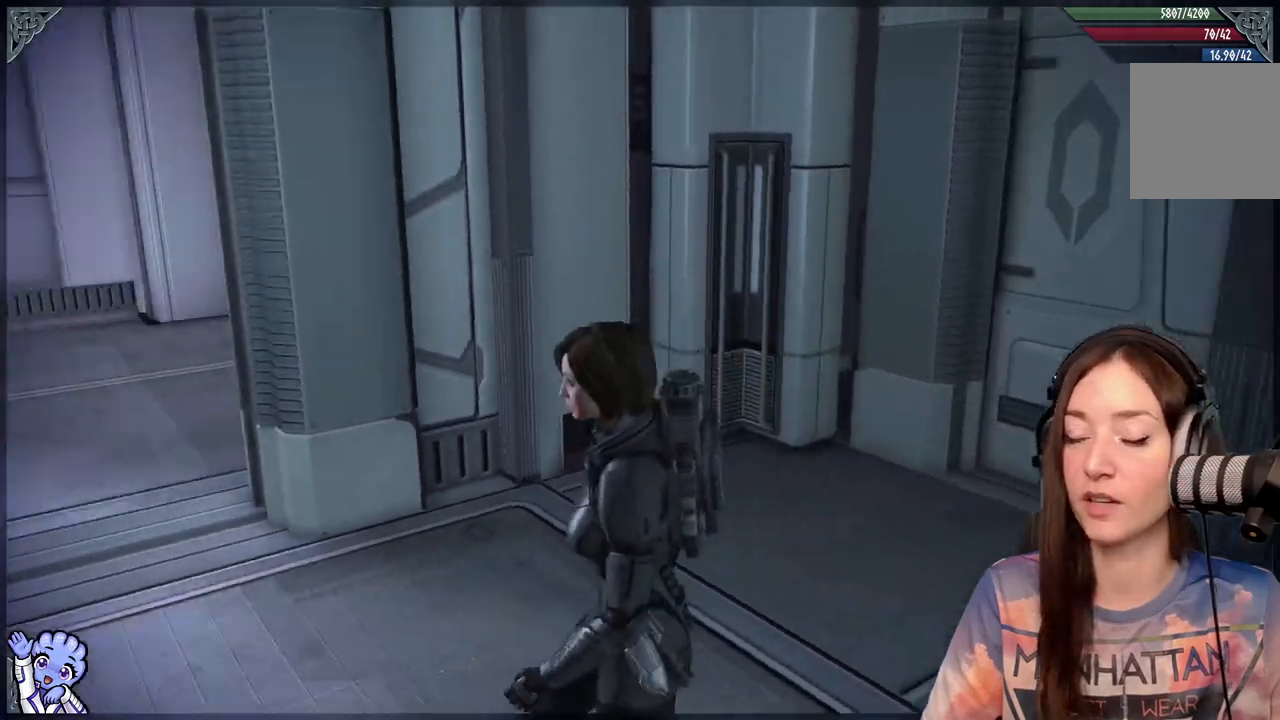
Gameplay with a controller (Xbox layout); each line is a JSON object with the inputs held at the frame after it (dt_ms = milliseconds from this image to that frame). "events" lists button and stick changes between this image and that frame as [ms after this image, input, new state], when the widget could be followed in between.
{"dt_ms": 500, "buttons": [], "left_stick": "up-left", "right_stick": "center", "events": [[183, "left_stick", "up-left"], [433, "right_stick", "center"]]}
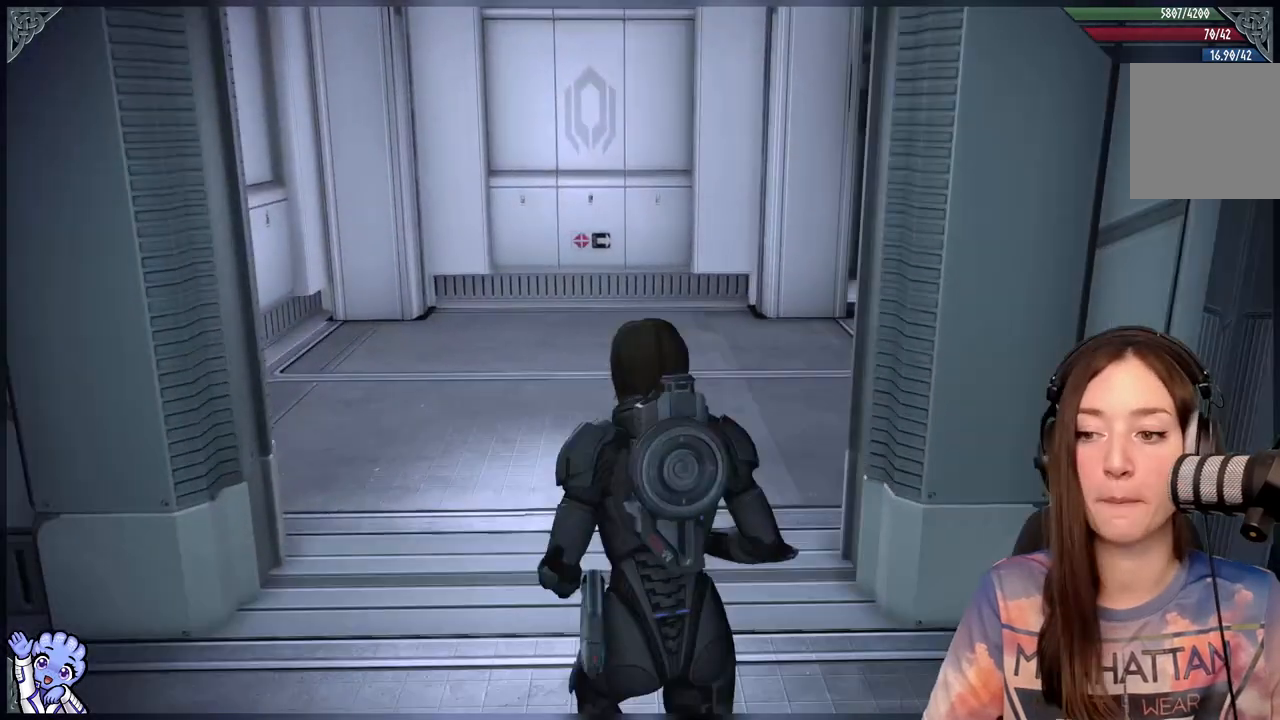
{"dt_ms": 500, "buttons": [], "left_stick": "up-left", "right_stick": "center", "events": []}
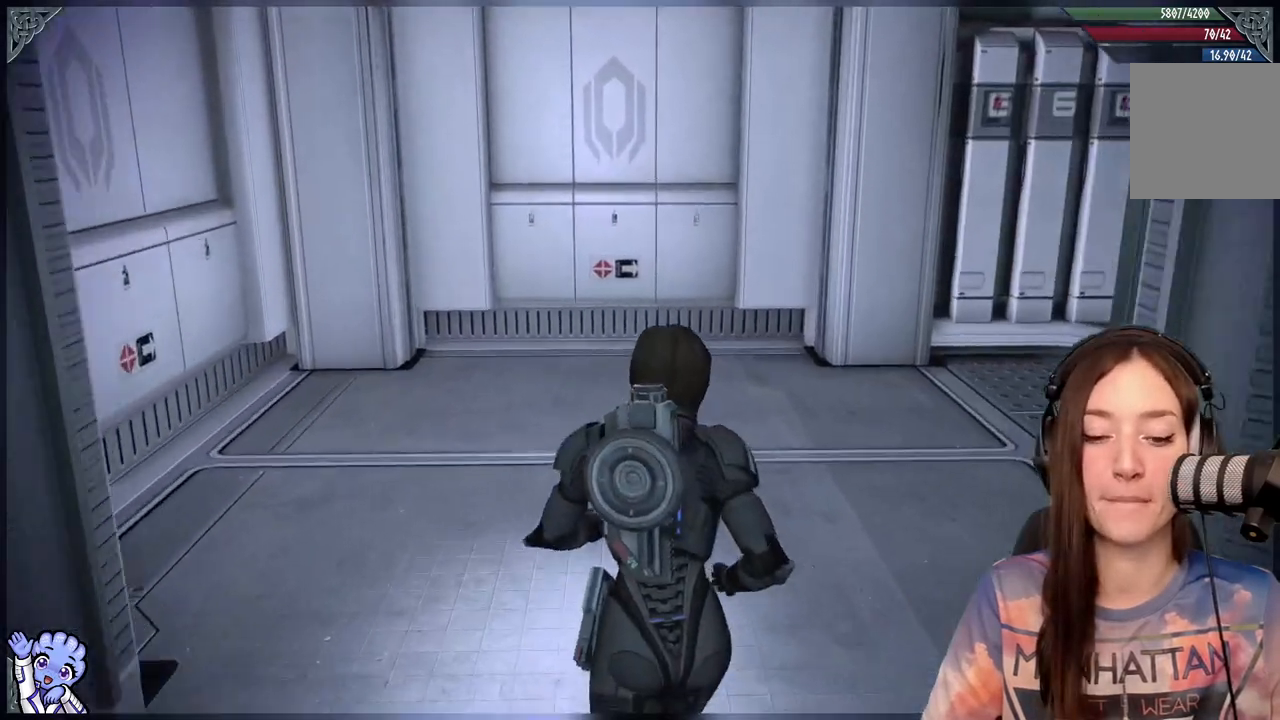
{"dt_ms": 500, "buttons": [], "left_stick": "up-left", "right_stick": "right", "events": [[133, "right_stick", "right"]]}
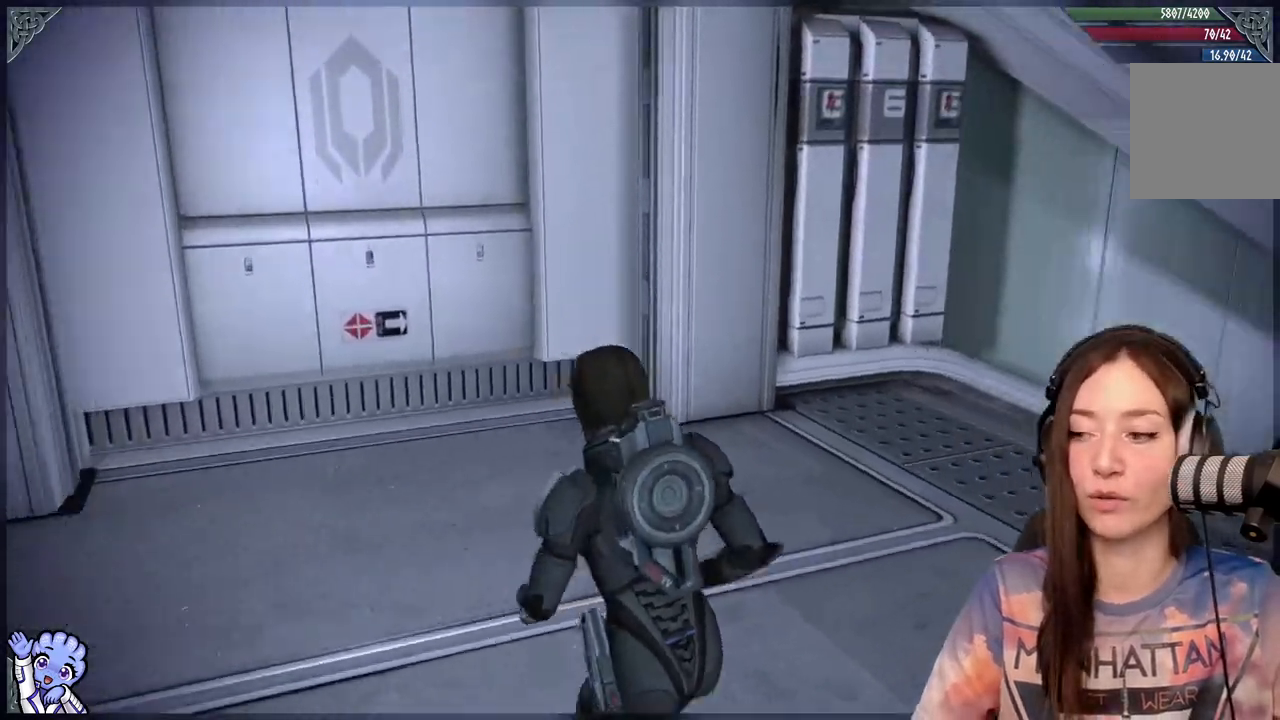
{"dt_ms": 1000, "buttons": ["R2"], "left_stick": "up-right", "right_stick": "down-right"}
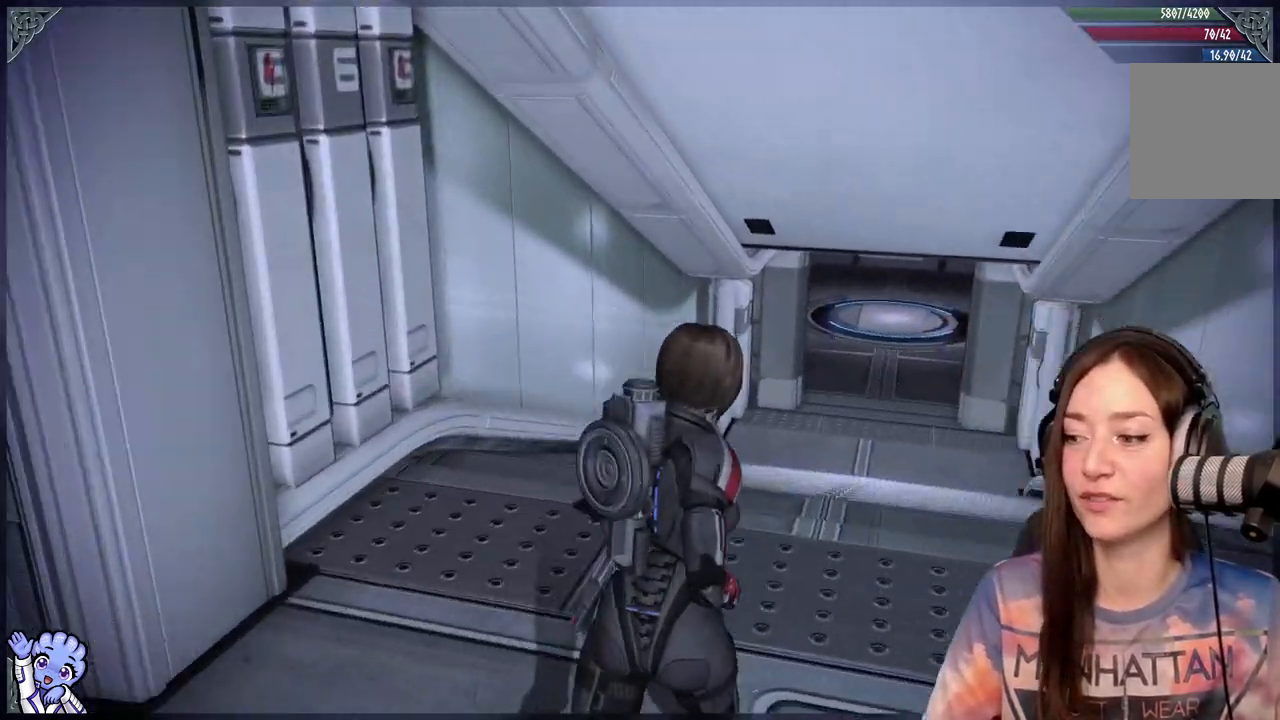
{"dt_ms": 500, "buttons": [], "left_stick": "up-right", "right_stick": "right", "events": [[83, "right_stick", "center"], [383, "R2", "up"], [450, "right_stick", "right"]]}
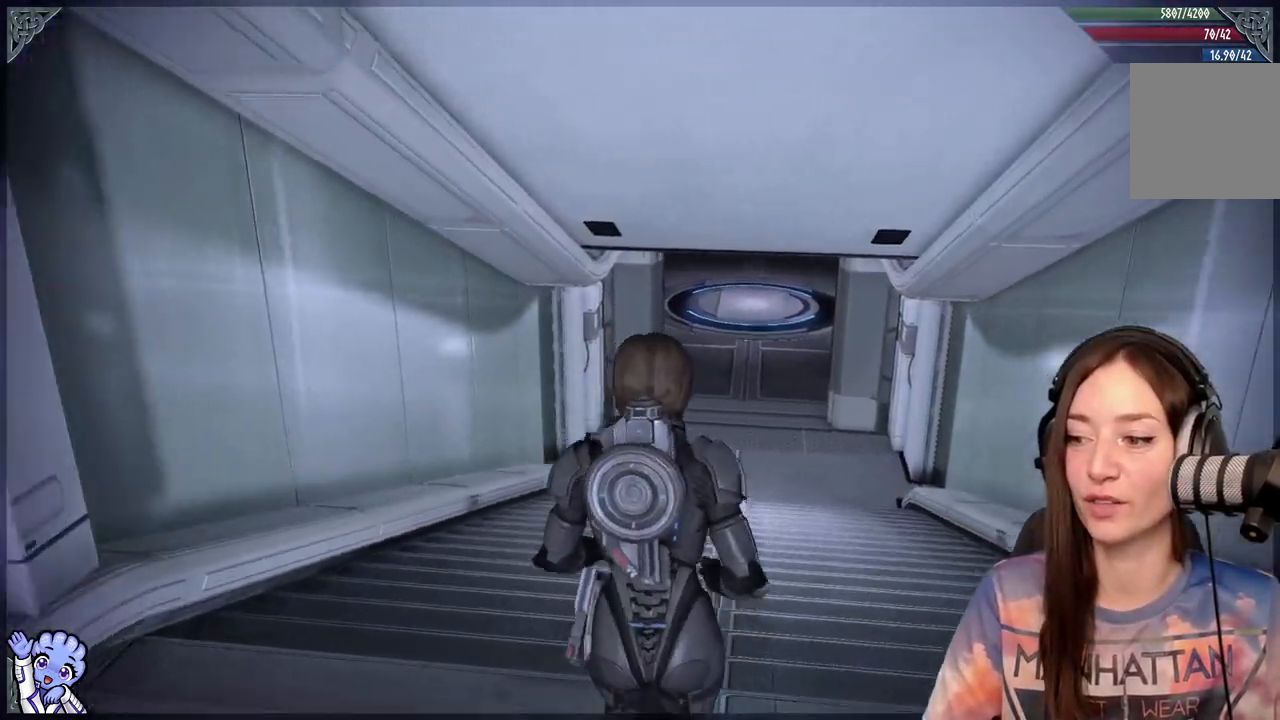
{"dt_ms": 500, "buttons": ["R2"], "left_stick": "up", "right_stick": "center", "events": [[33, "left_stick", "up"], [117, "right_stick", "center"], [333, "right_stick", "up-right"], [383, "R2", "down"], [483, "right_stick", "center"]]}
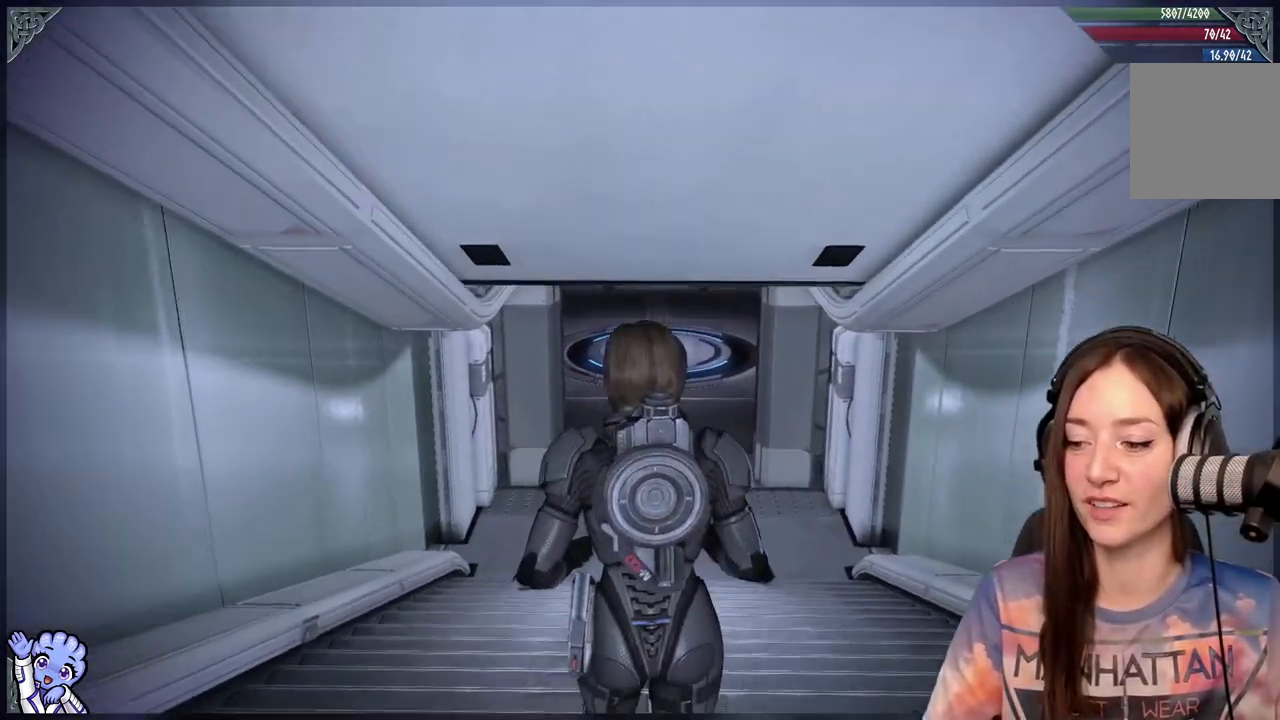
{"dt_ms": 500, "buttons": [], "left_stick": "up", "right_stick": "center", "events": [[50, "R2", "up"], [250, "right_stick", "down"], [483, "right_stick", "center"]]}
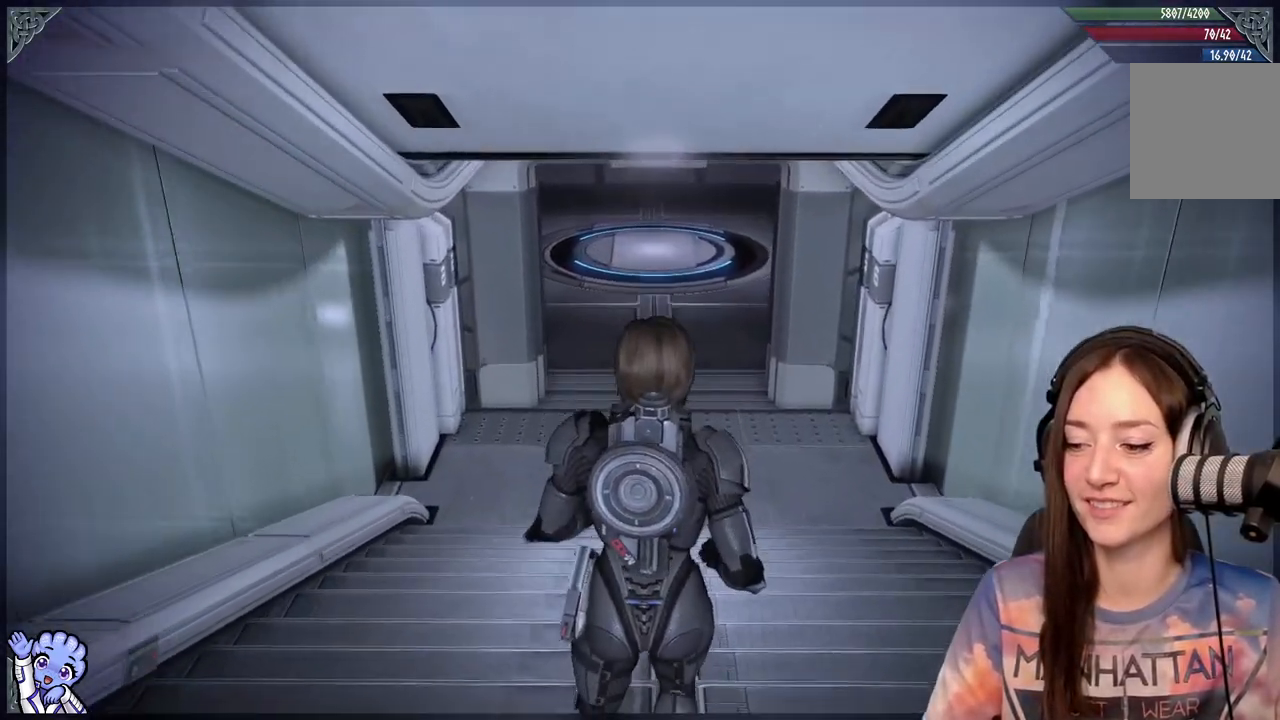
{"dt_ms": 500, "buttons": [], "left_stick": "up", "right_stick": "center", "events": [[183, "R2", "down"], [183, "right_stick", "up-right"], [233, "R2", "up"], [317, "right_stick", "center"]]}
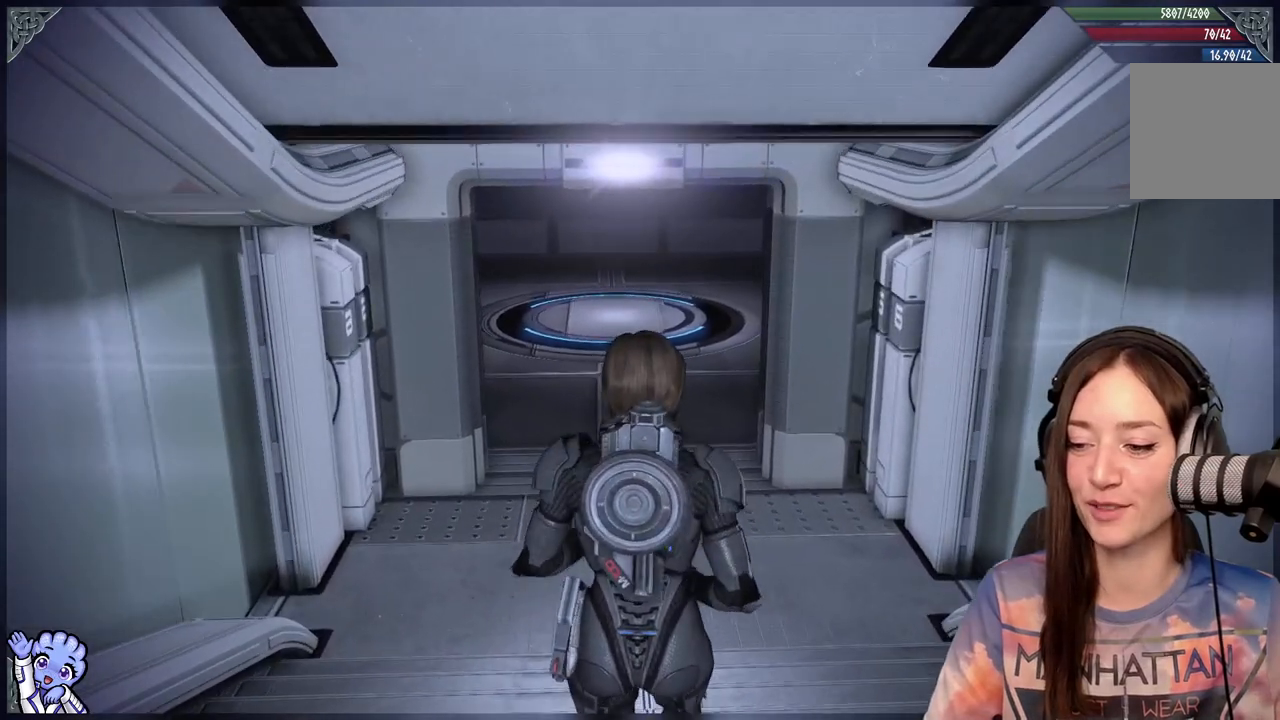
{"dt_ms": 500, "buttons": [], "left_stick": "up", "right_stick": "down-left", "events": [[333, "right_stick", "down-left"]]}
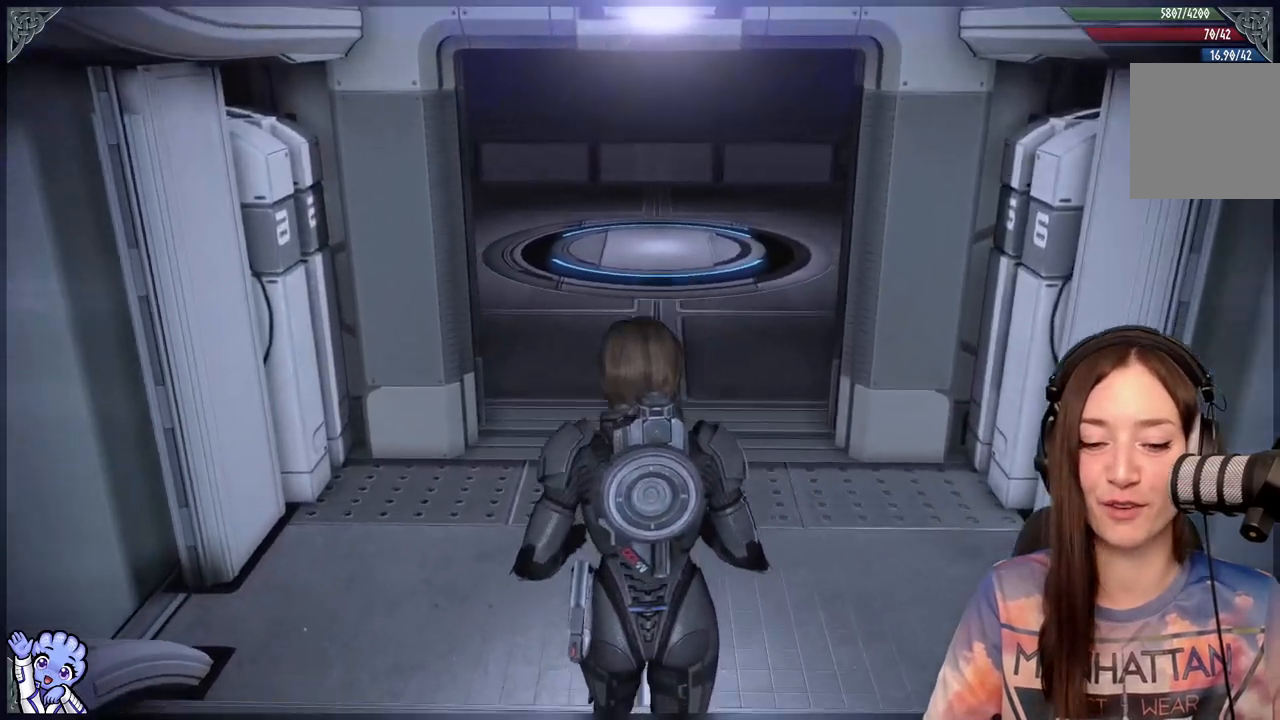
{"dt_ms": 500, "buttons": [], "left_stick": "up", "right_stick": "center", "events": [[133, "right_stick", "center"], [300, "right_stick", "up-right"], [383, "right_stick", "center"]]}
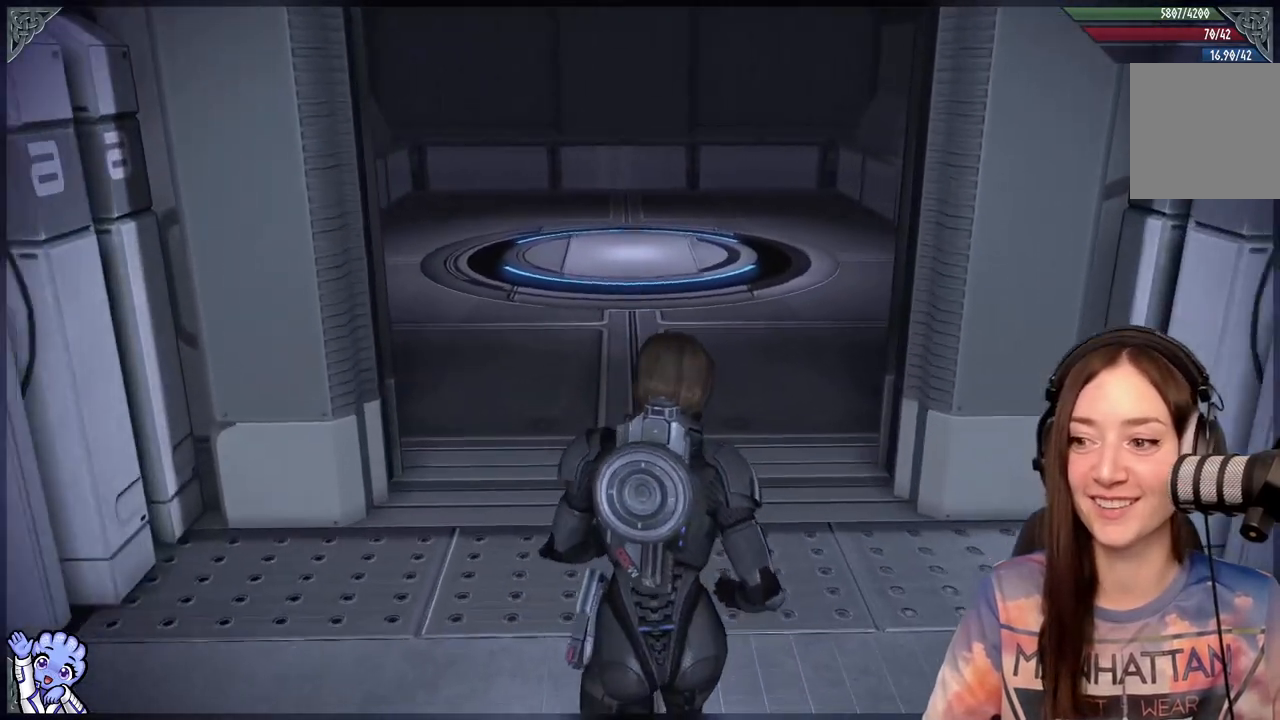
{"dt_ms": 500, "buttons": [], "left_stick": "right", "right_stick": "right", "events": [[383, "left_stick", "right"], [417, "right_stick", "right"]]}
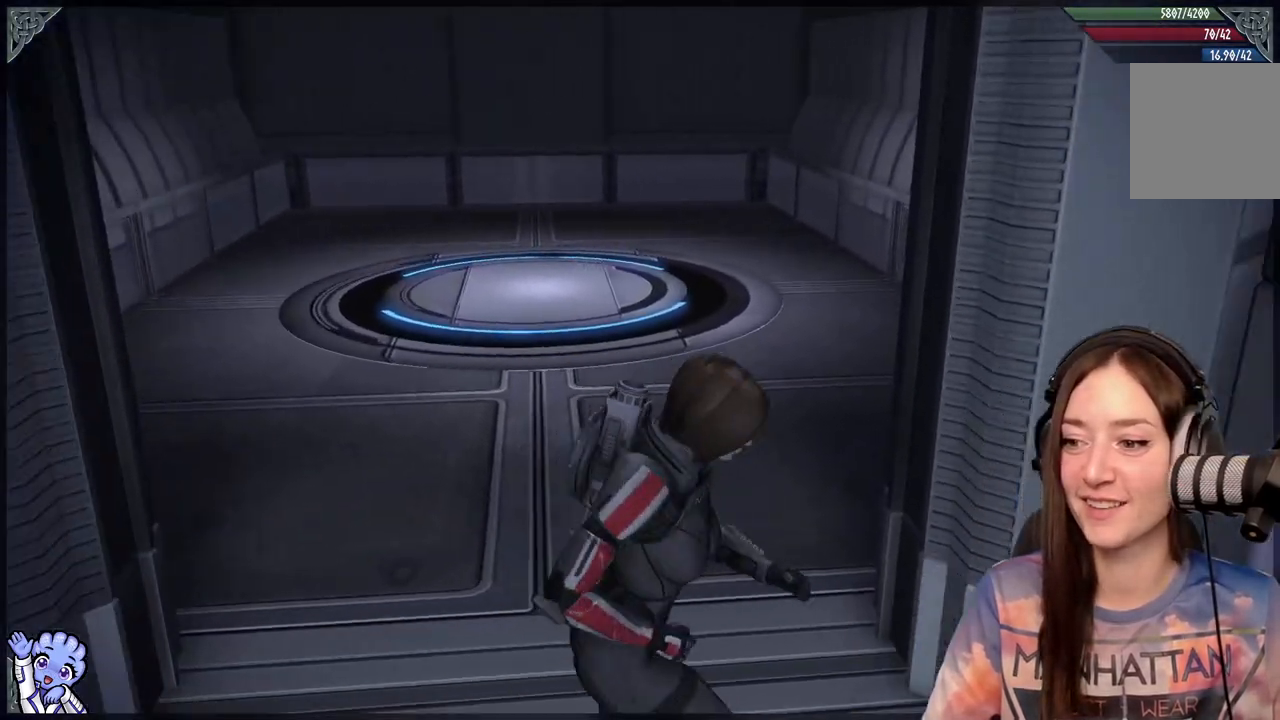
{"dt_ms": 500, "buttons": [], "left_stick": "up-left", "right_stick": "left", "events": [[50, "left_stick", "down"], [300, "right_stick", "center"], [367, "left_stick", "left"], [433, "left_stick", "up-left"], [450, "right_stick", "left"]]}
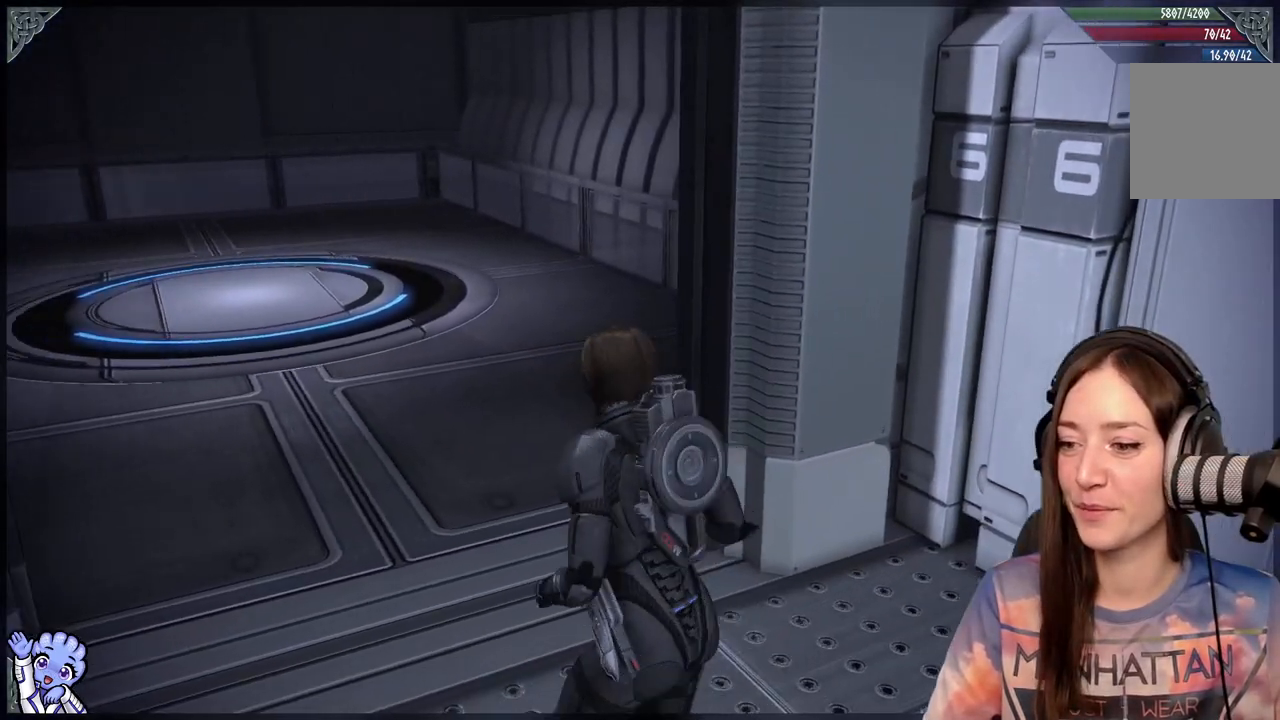
{"dt_ms": 500, "buttons": [], "left_stick": "up", "right_stick": "left", "events": [[167, "left_stick", "up"]]}
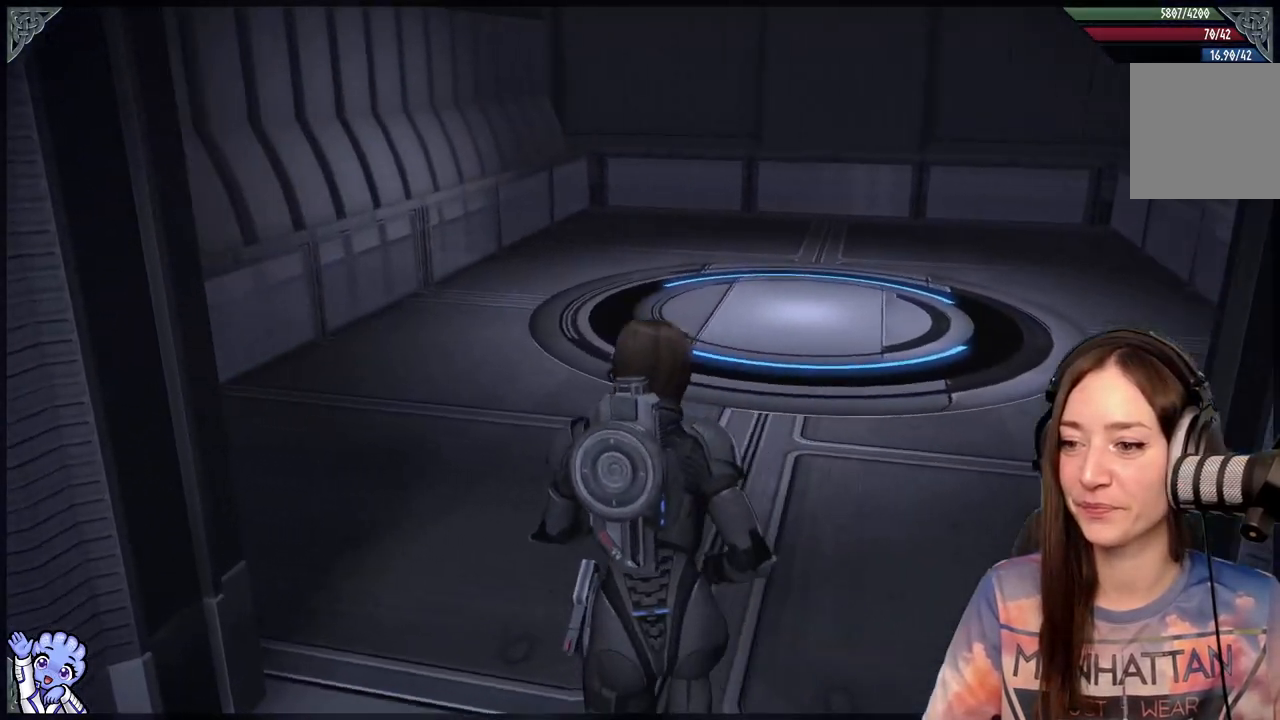
{"dt_ms": 500, "buttons": [], "left_stick": "up-right", "right_stick": "center", "events": [[250, "left_stick", "up-right"], [300, "right_stick", "center"]]}
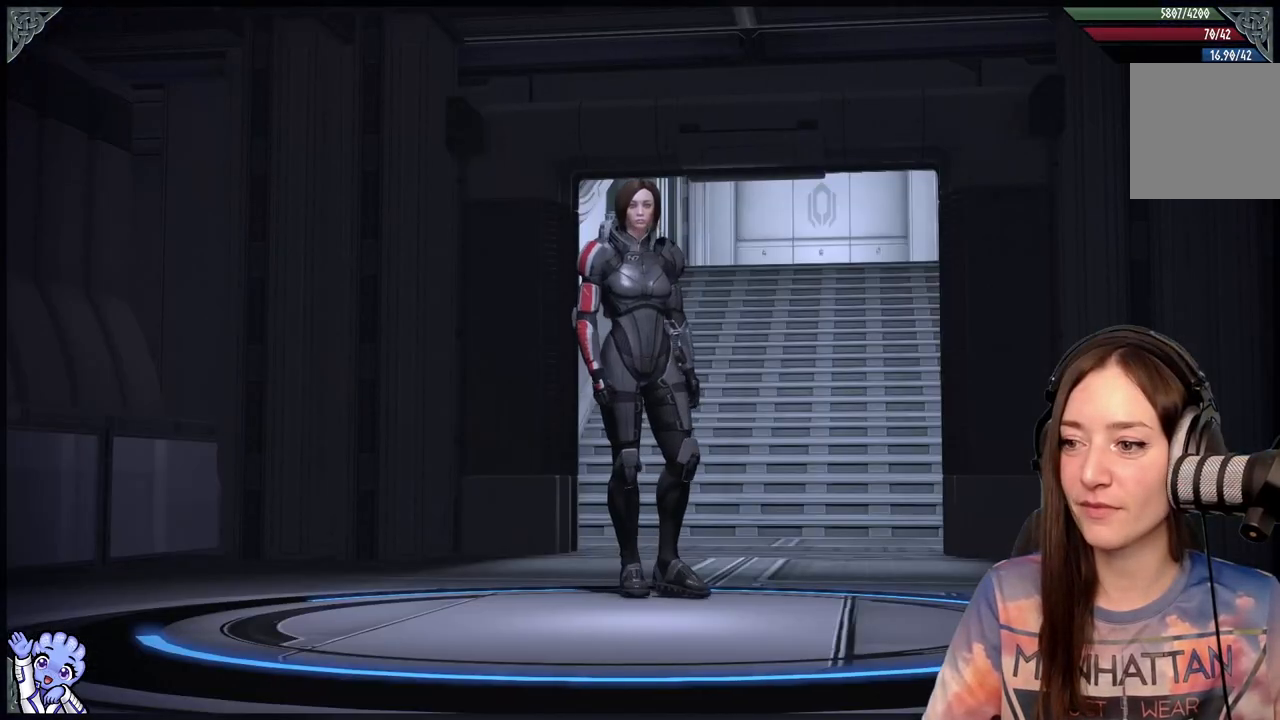
{"dt_ms": 500, "buttons": [], "left_stick": "center", "right_stick": "center", "events": [[33, "left_stick", "up"], [133, "left_stick", "center"]]}
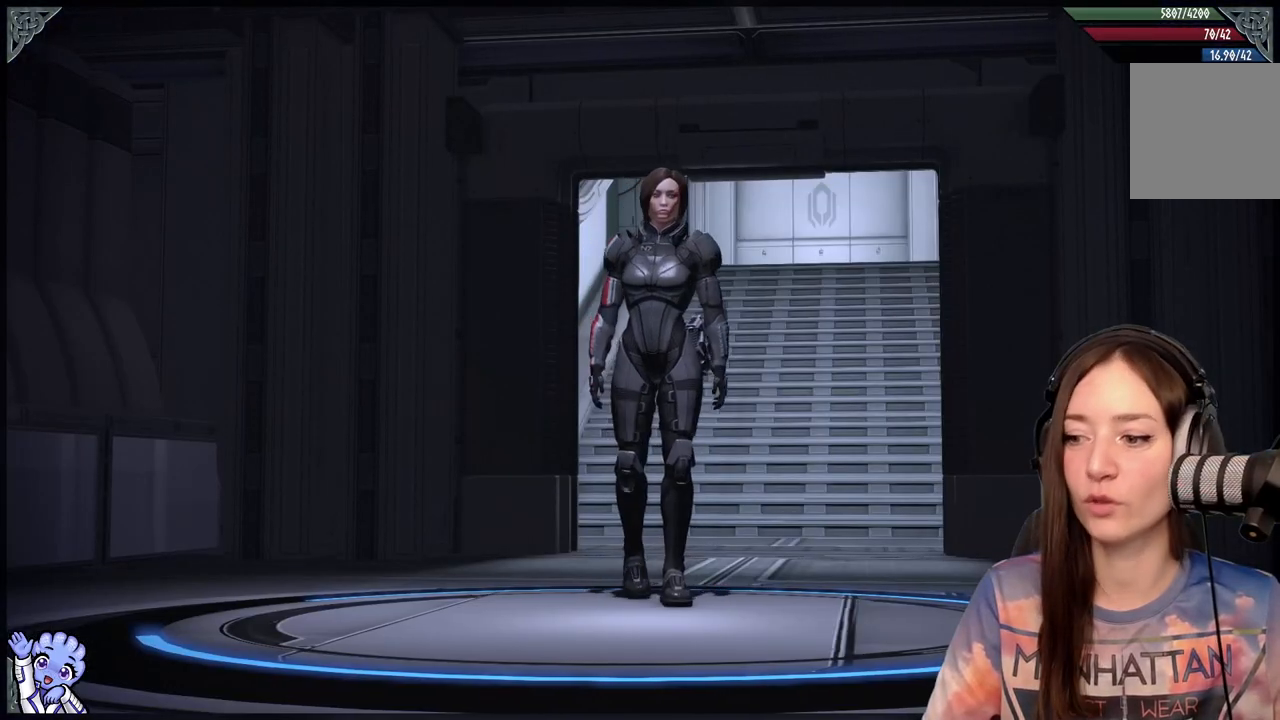
{"dt_ms": 500, "buttons": [], "left_stick": "center", "right_stick": "center", "events": []}
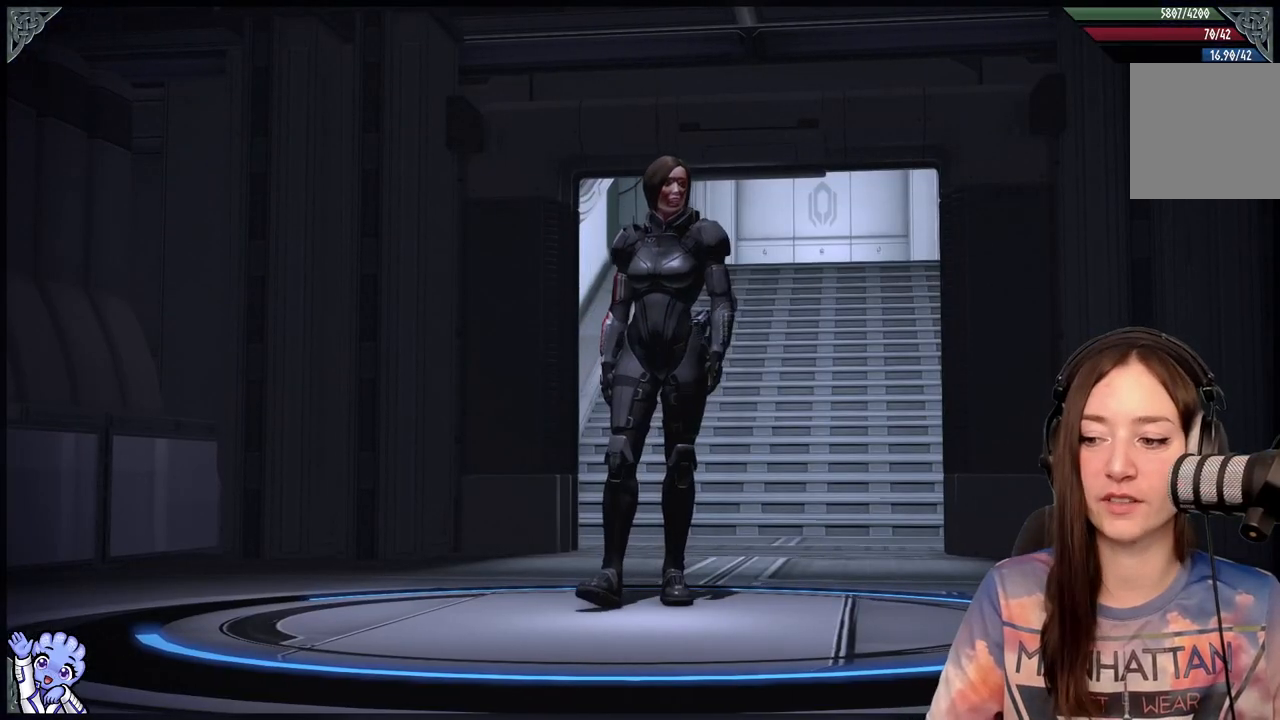
{"dt_ms": 500, "buttons": [], "left_stick": "center", "right_stick": "center", "events": []}
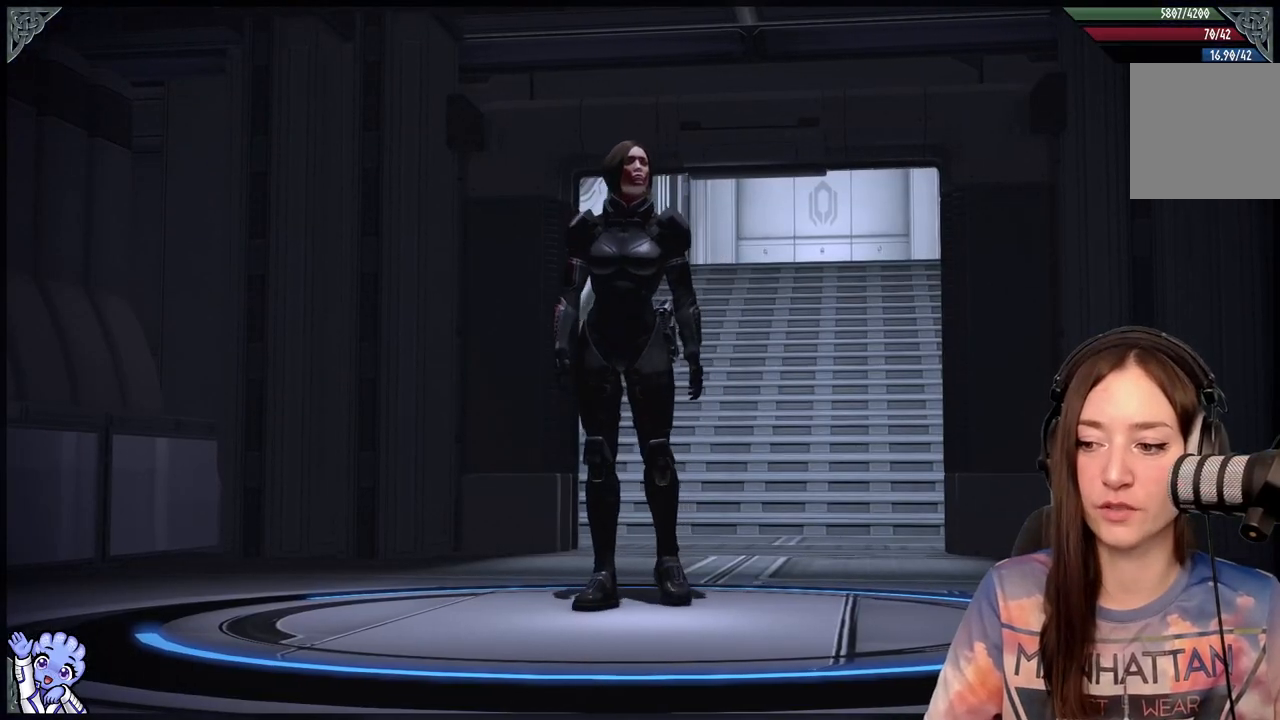
{"dt_ms": 500, "buttons": [], "left_stick": "center", "right_stick": "center", "events": []}
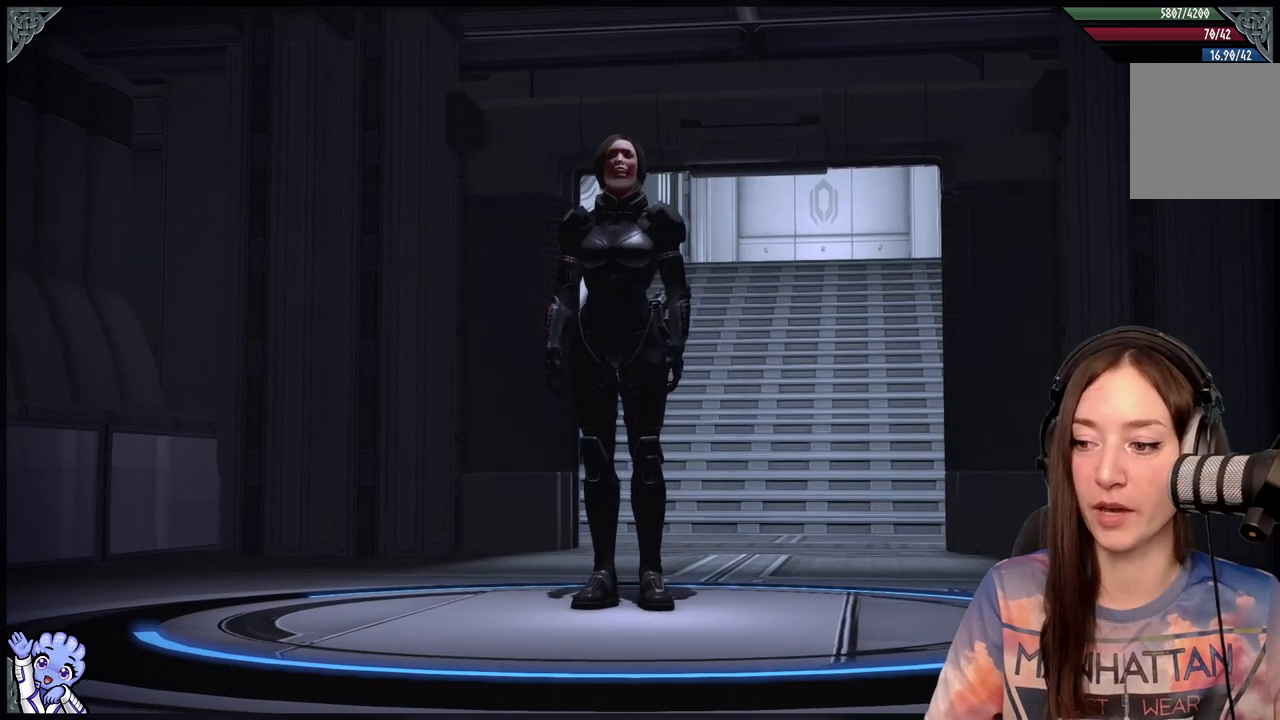
{"dt_ms": 500, "buttons": [], "left_stick": "center", "right_stick": "center", "events": []}
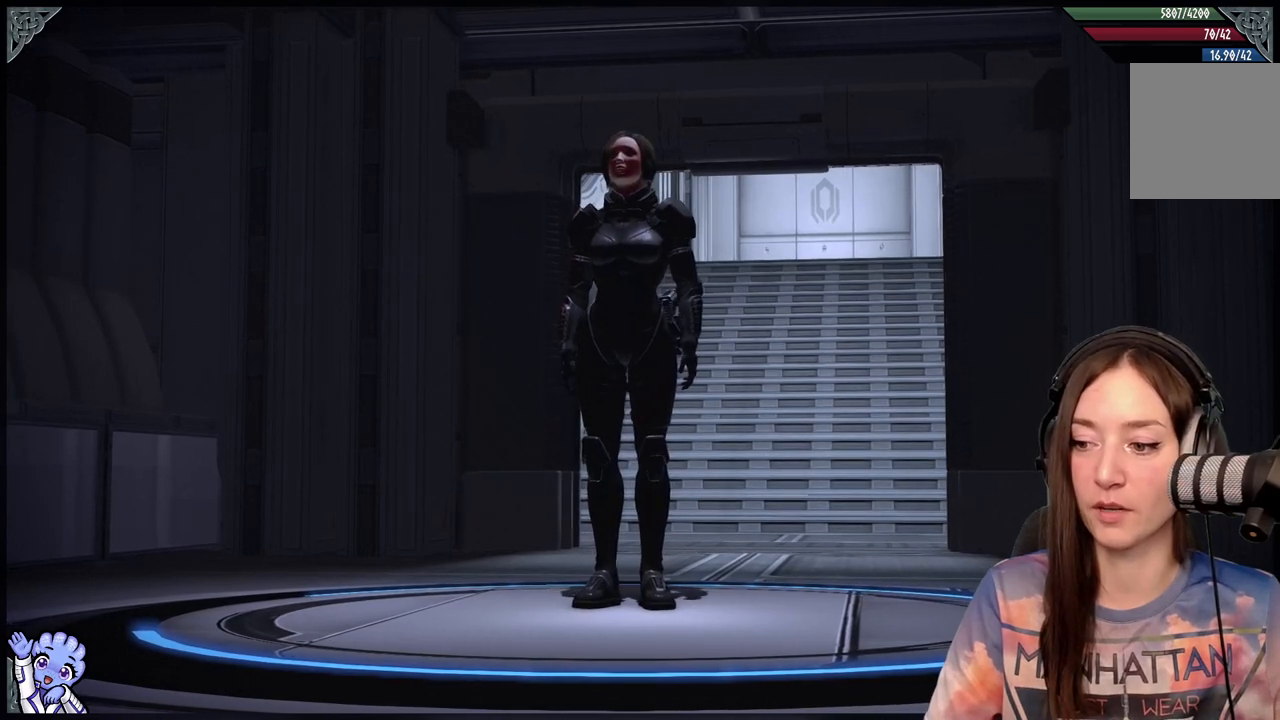
{"dt_ms": 500, "buttons": [], "left_stick": "center", "right_stick": "center", "events": []}
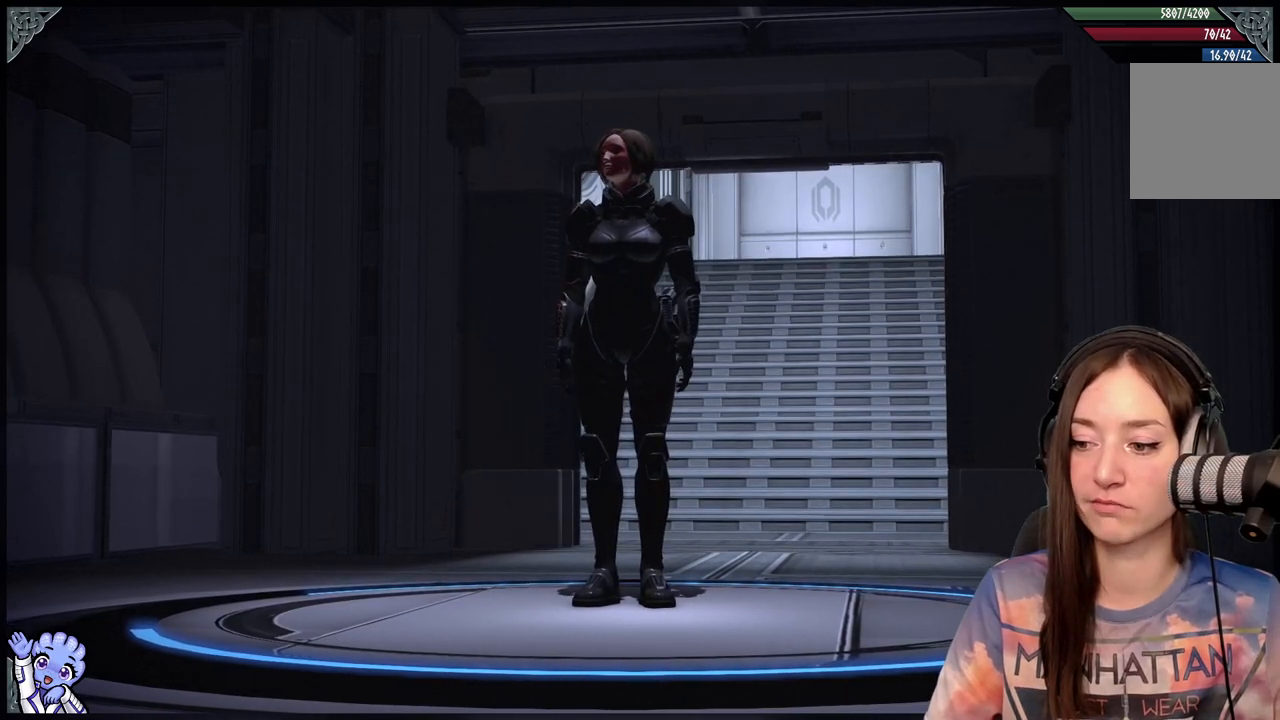
{"dt_ms": 500, "buttons": [], "left_stick": "center", "right_stick": "center", "events": []}
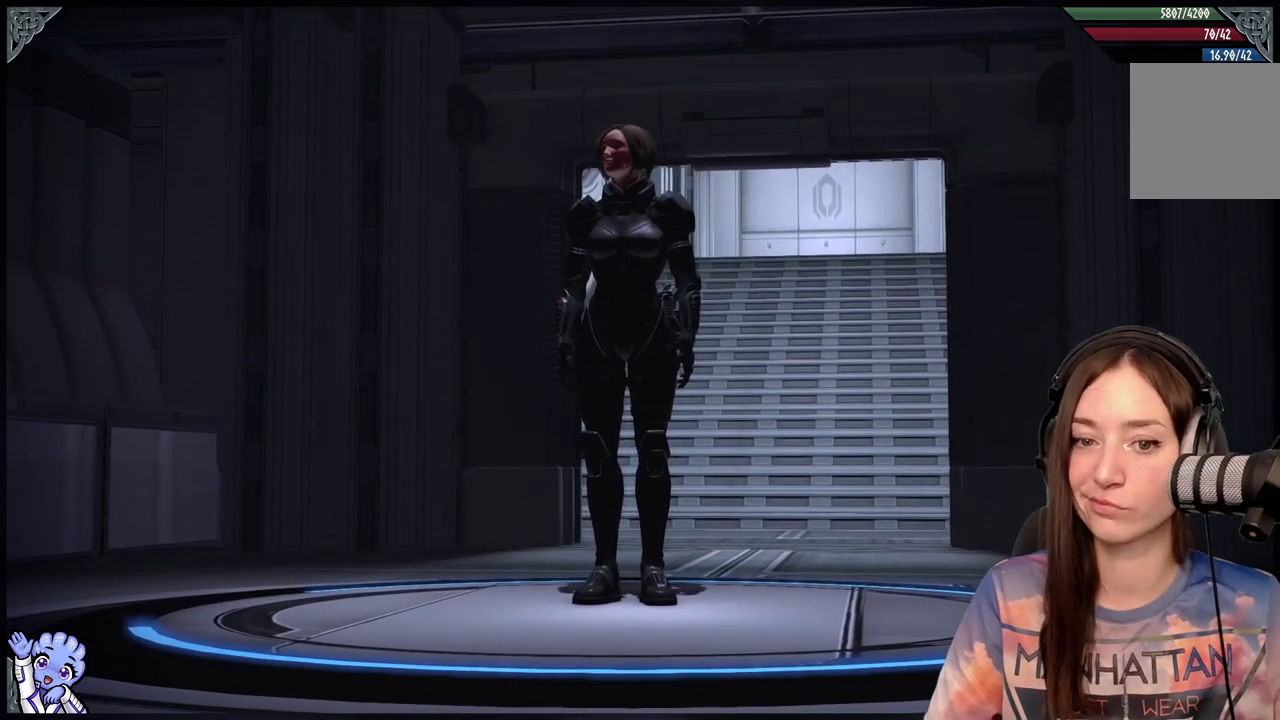
{"dt_ms": 500, "buttons": [], "left_stick": "center", "right_stick": "center", "events": []}
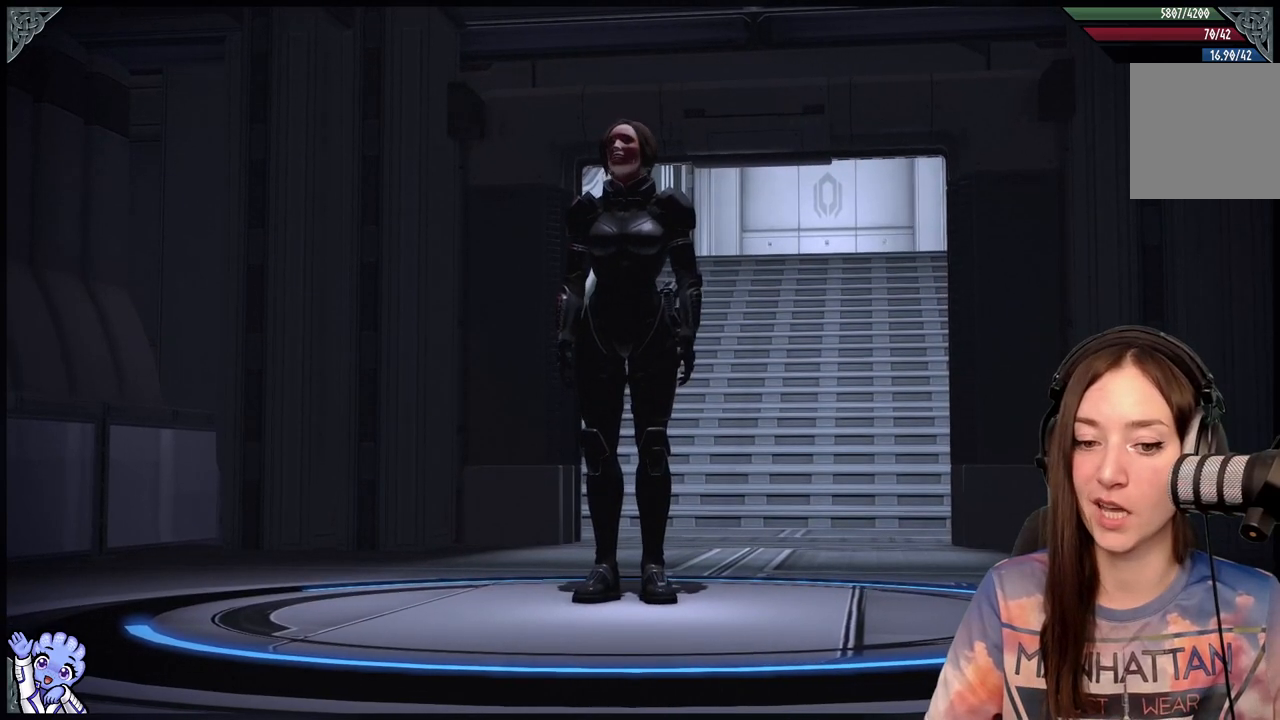
{"dt_ms": 500, "buttons": [], "left_stick": "center", "right_stick": "center", "events": []}
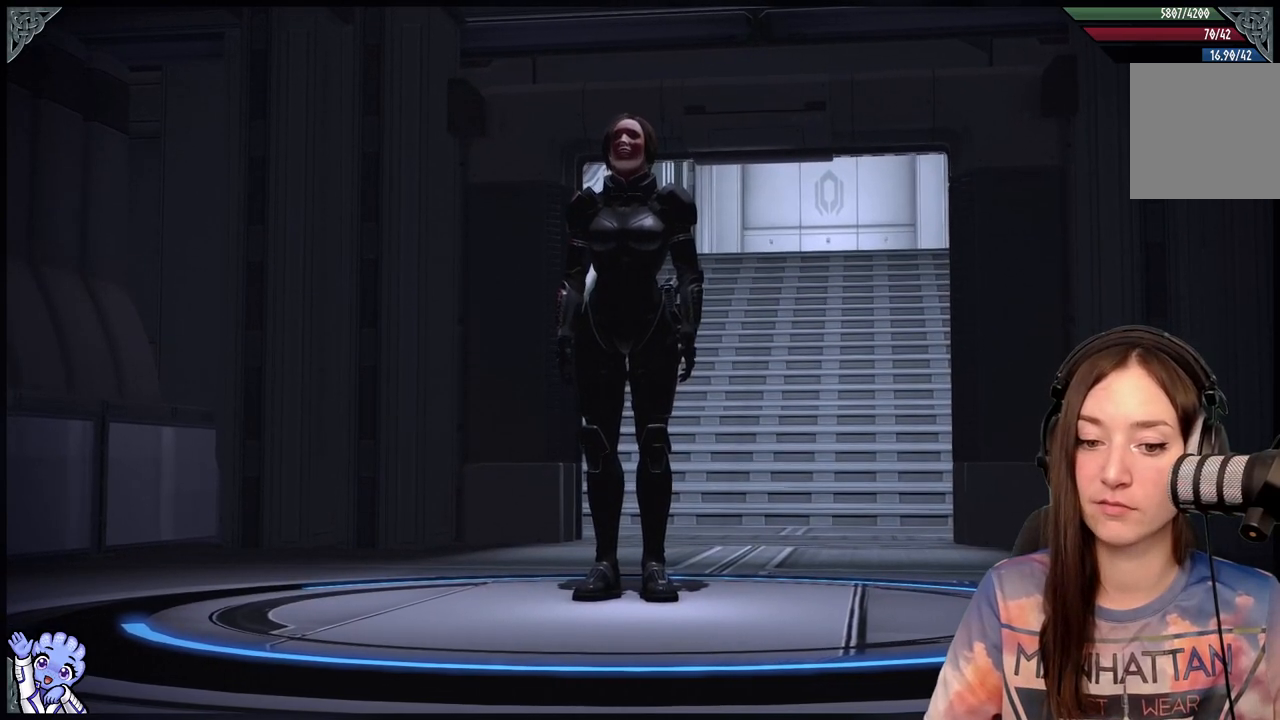
{"dt_ms": 500, "buttons": [], "left_stick": "center", "right_stick": "center", "events": []}
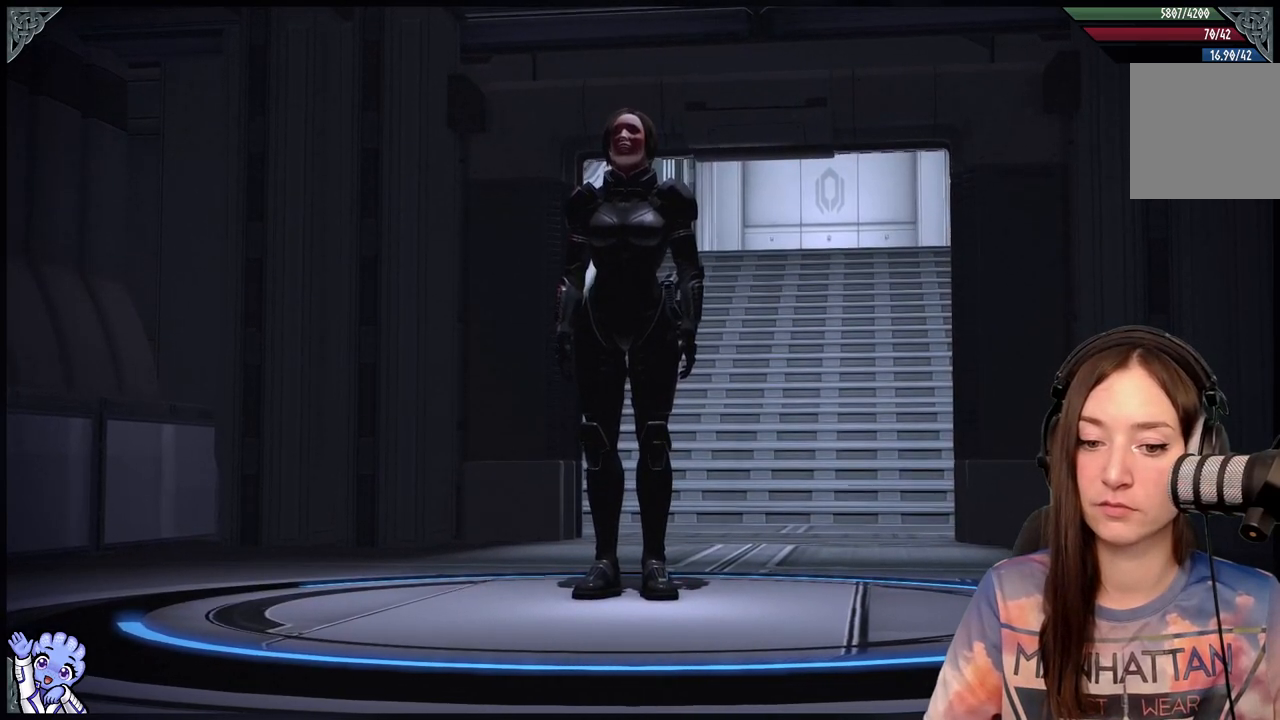
{"dt_ms": 500, "buttons": [], "left_stick": "center", "right_stick": "center", "events": []}
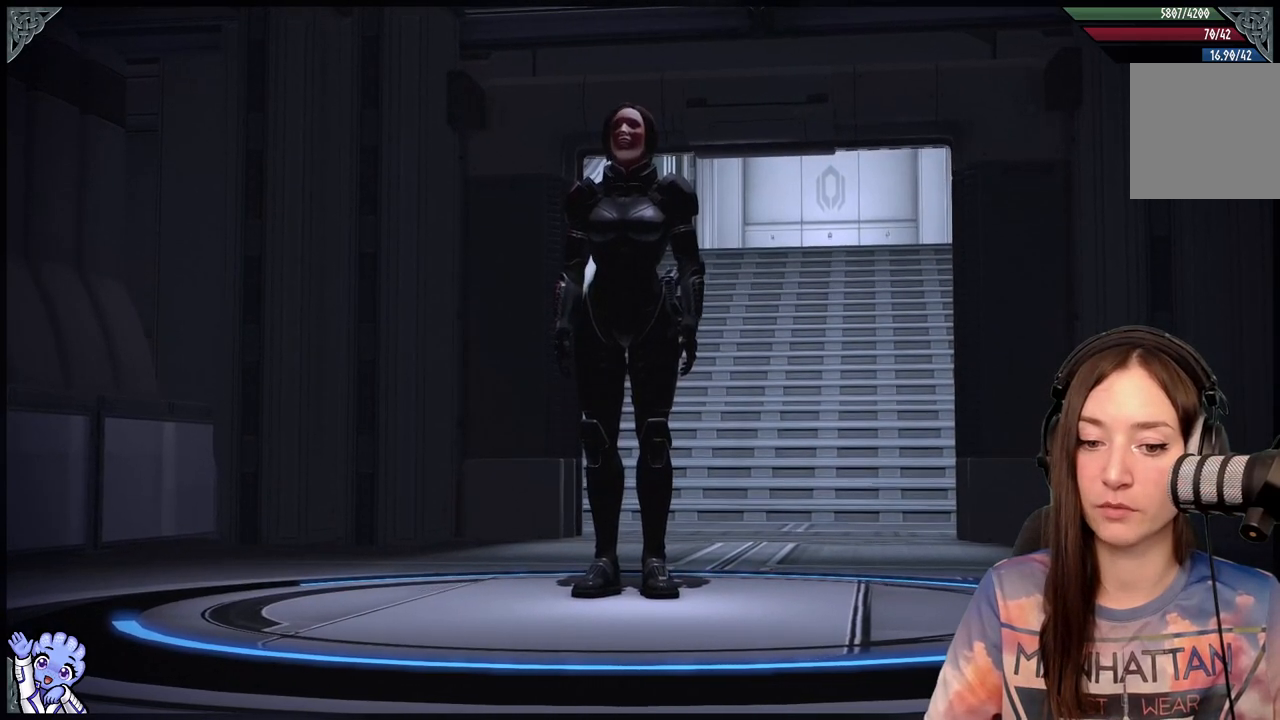
{"dt_ms": 500, "buttons": [], "left_stick": "center", "right_stick": "right", "events": [[400, "right_stick", "right"]]}
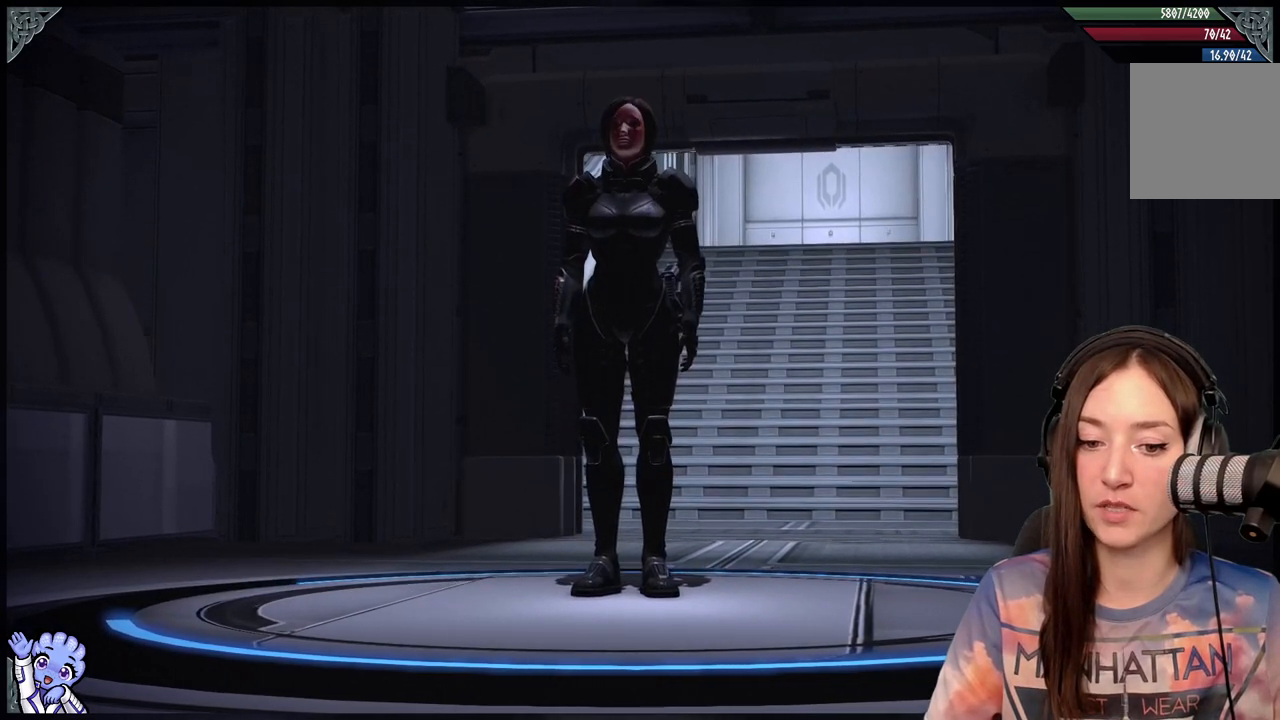
{"dt_ms": 500, "buttons": [], "left_stick": "center", "right_stick": "center", "events": [[200, "right_stick", "center"]]}